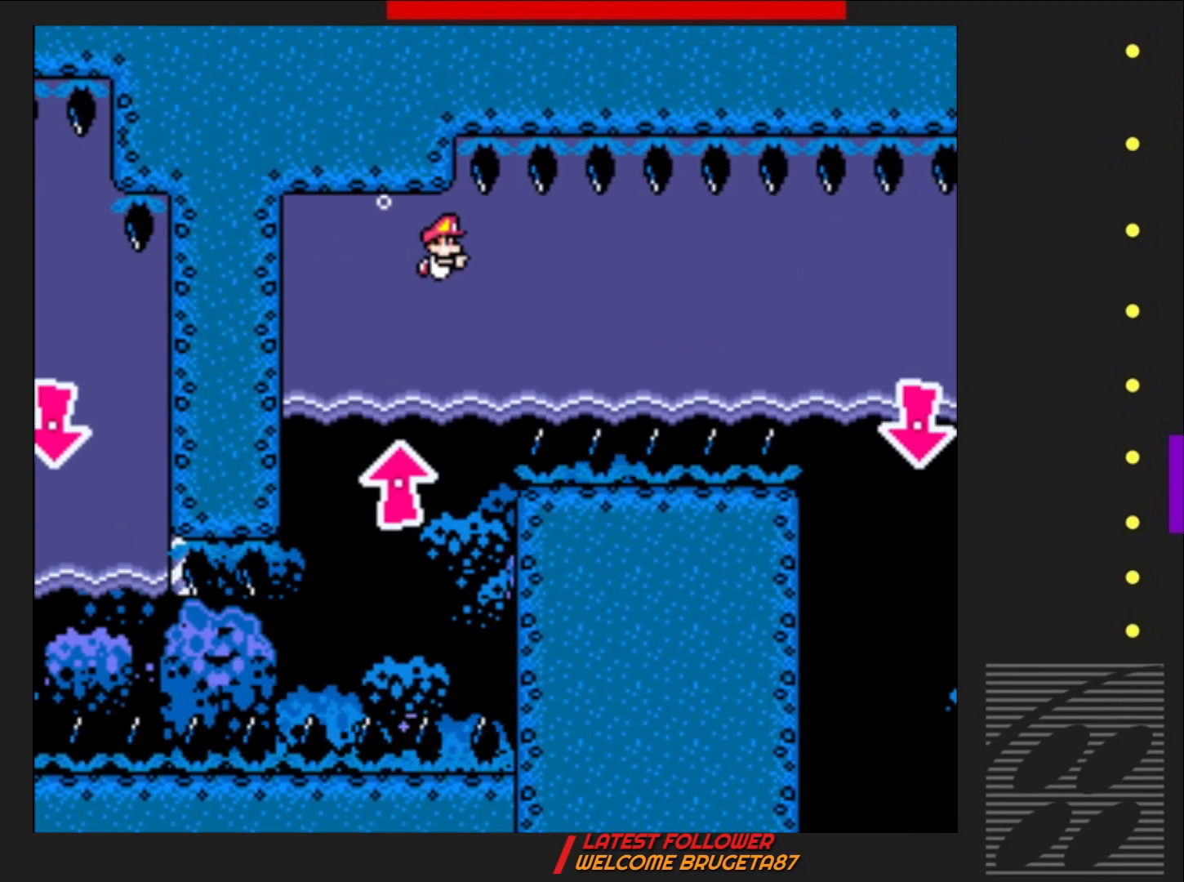
Gameplay with a controller (PlayStation layout); each line is a JSON object with the inputs held at the frame after it. "events" lists button and stick changes between this image and that frame as [ms after this image, input, new state], when the widget could be followed in between. Not read: L3 R3 left_stick right_stick.
{"buttons": ["DPAD_DOWN", "DPAD_RIGHT"], "events": [[183, "CROSS", "down"], [283, "CROSS", "up"]]}
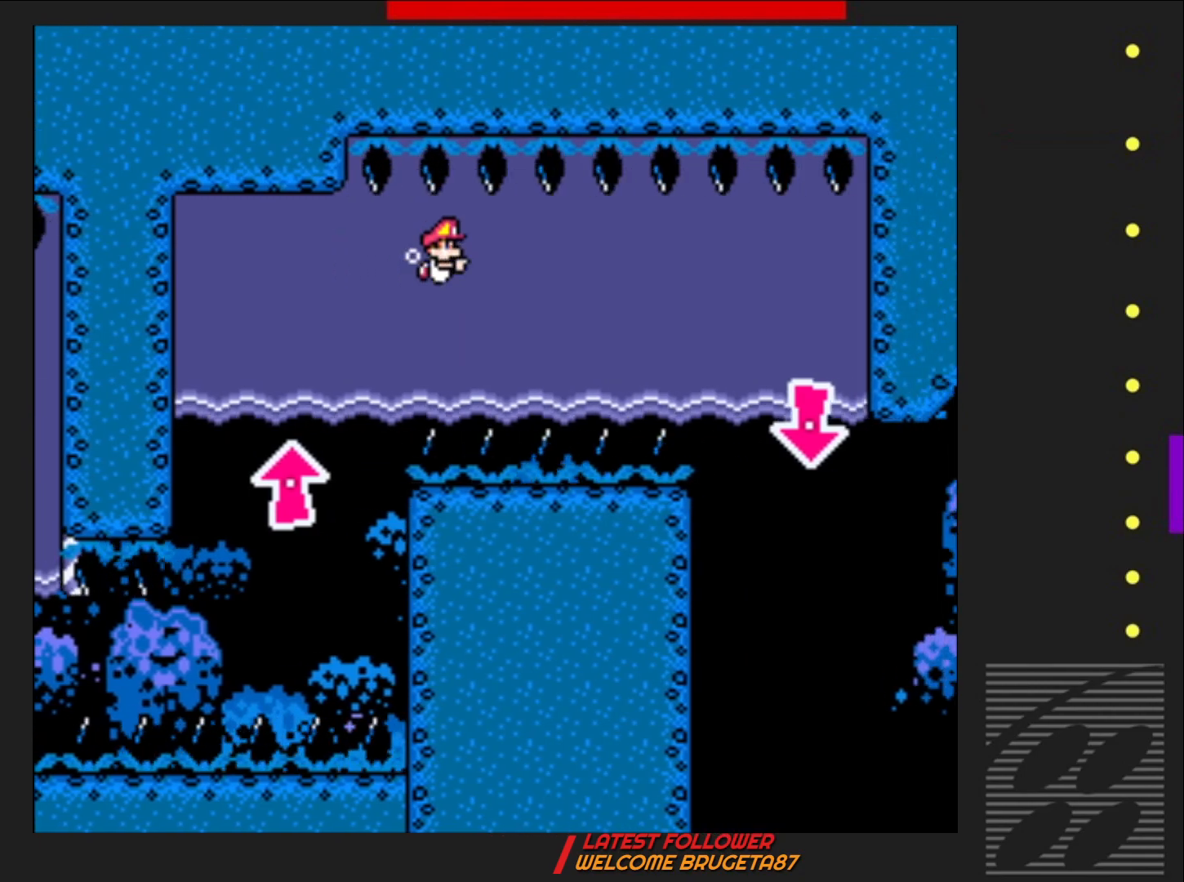
{"buttons": ["DPAD_DOWN", "DPAD_RIGHT"], "events": [[283, "CROSS", "down"], [383, "CROSS", "up"]]}
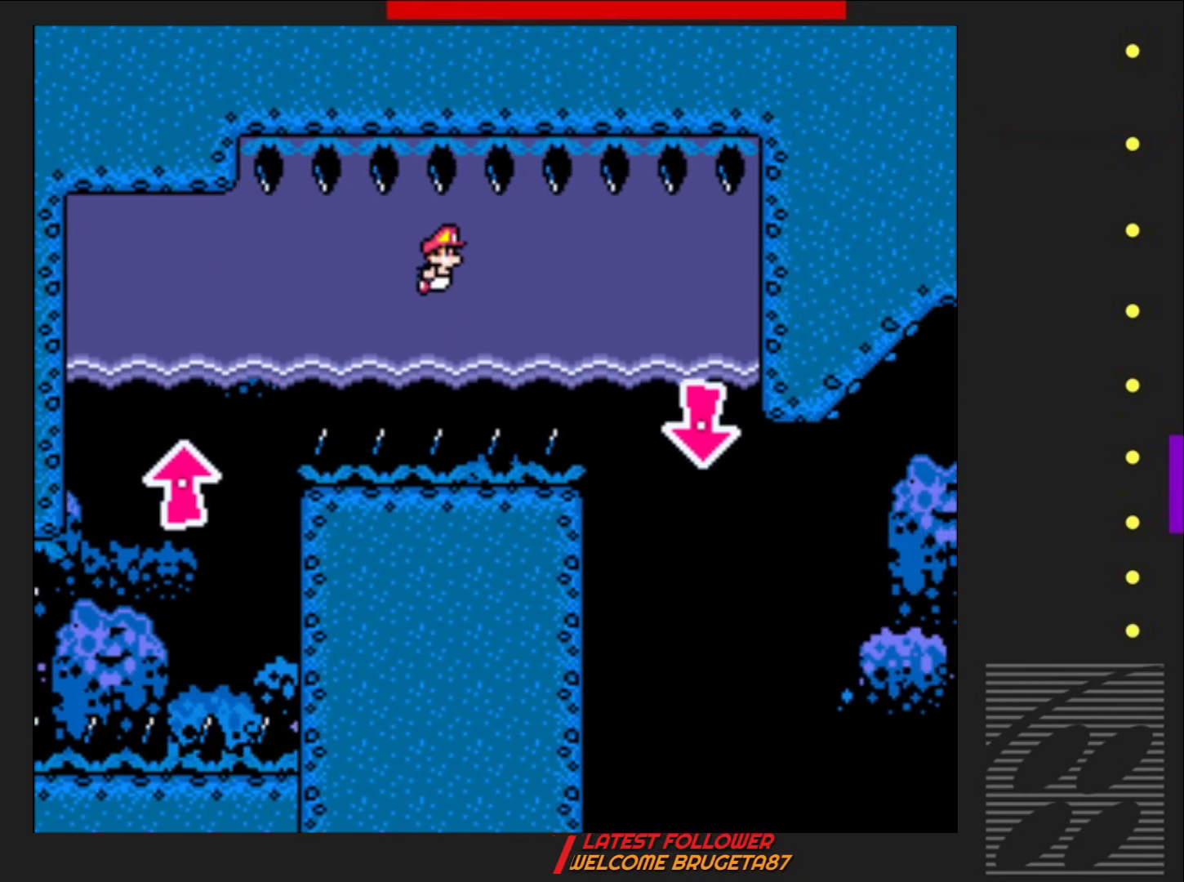
{"buttons": ["DPAD_DOWN", "DPAD_RIGHT"], "events": [[317, "CROSS", "down"], [417, "CROSS", "up"]]}
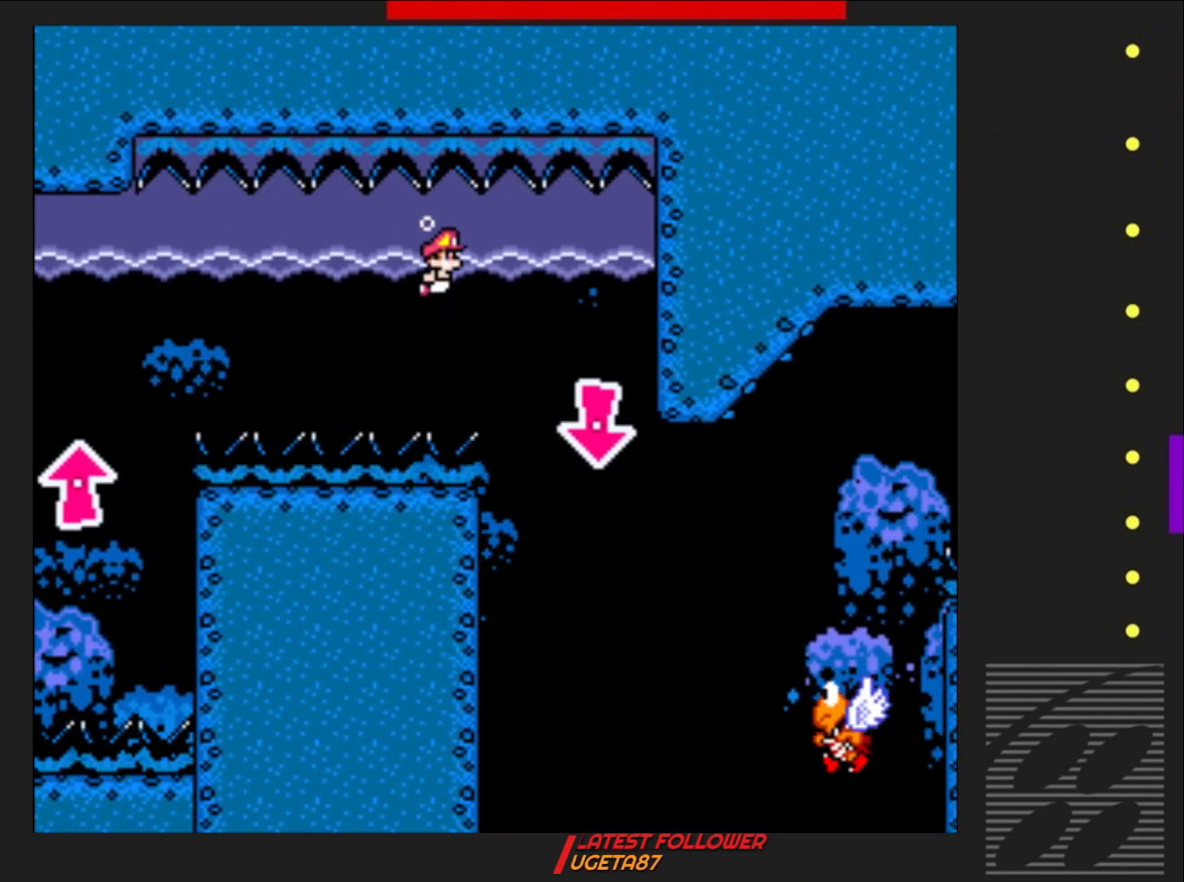
{"buttons": ["SQUARE", "DPAD_RIGHT"], "events": [[283, "DPAD_DOWN", "up"], [400, "SQUARE", "down"]]}
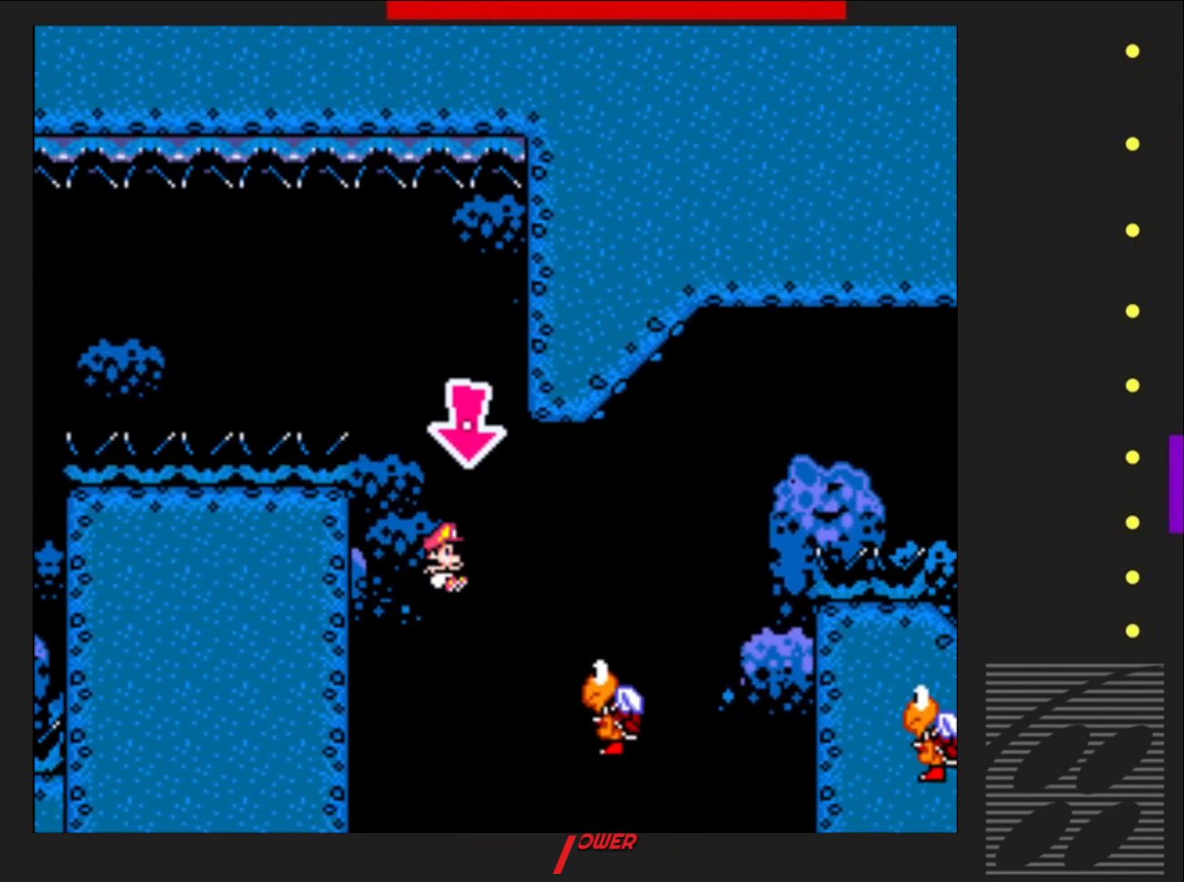
{"buttons": ["CROSS", "SQUARE"], "events": [[33, "CROSS", "down"], [483, "DPAD_RIGHT", "up"]]}
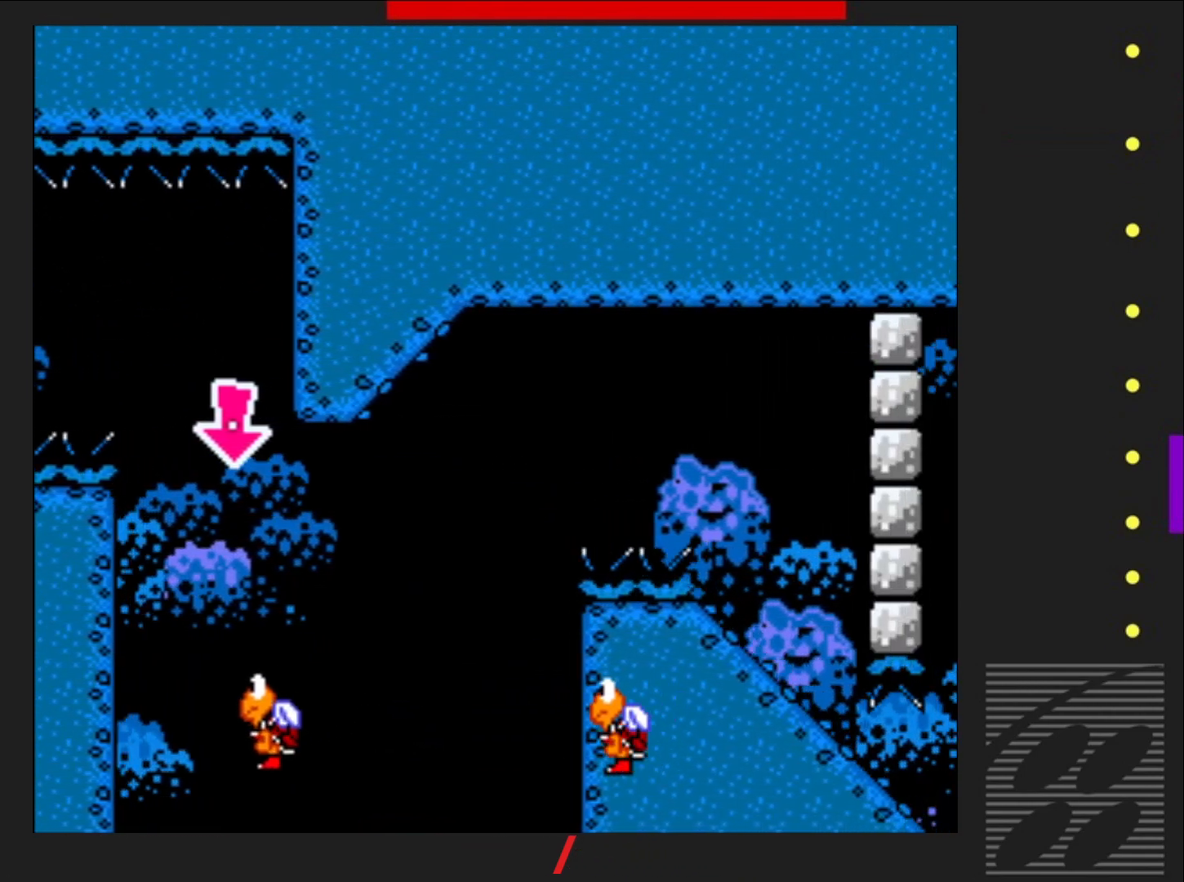
{"buttons": ["SQUARE"], "events": [[83, "CROSS", "up"]]}
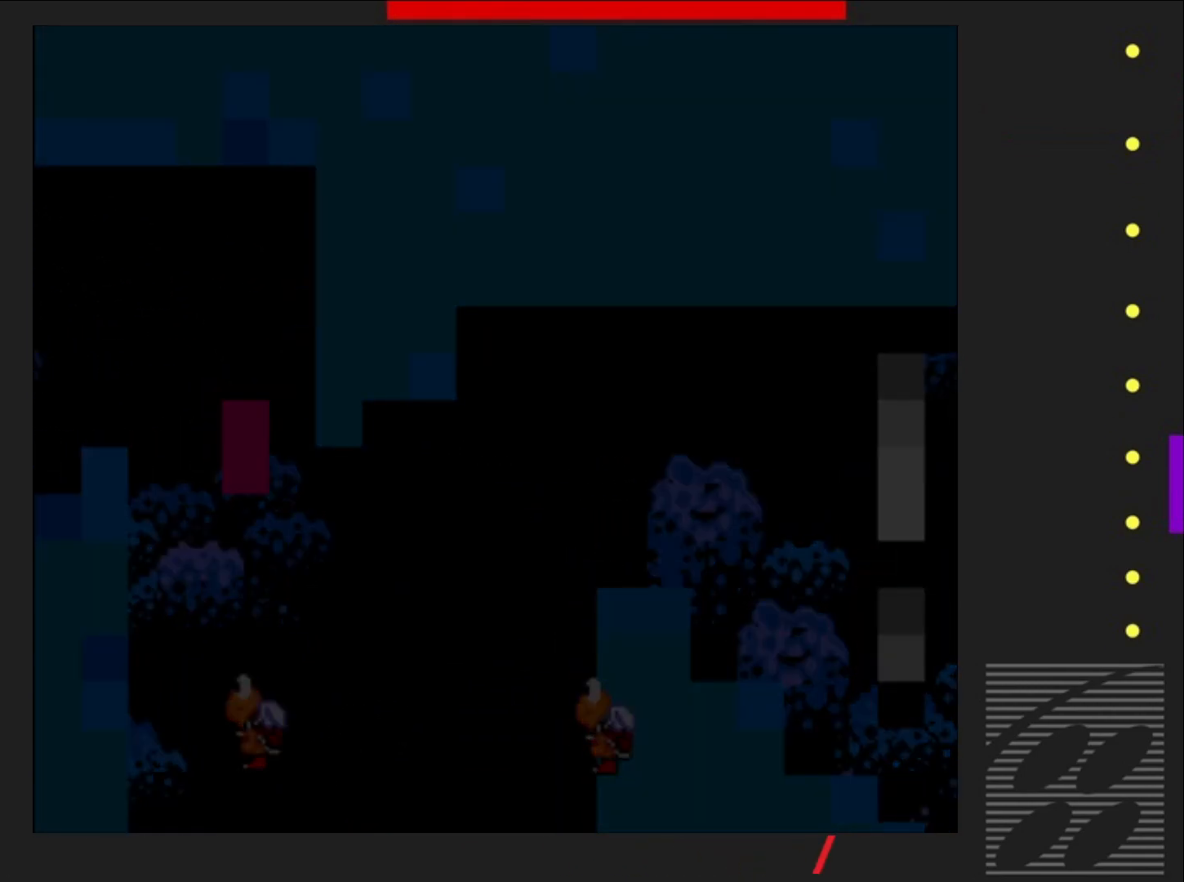
{"buttons": ["SQUARE"], "events": []}
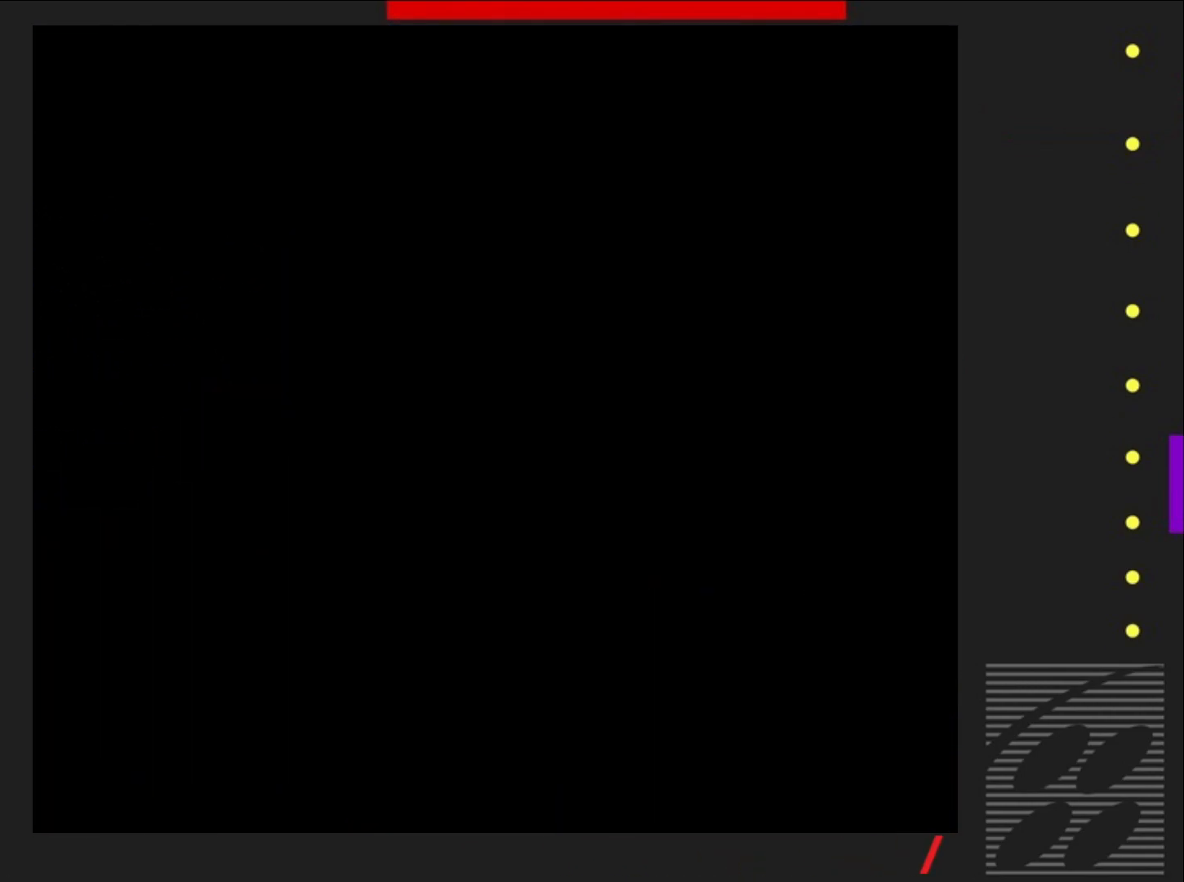
{"buttons": ["SQUARE"], "events": []}
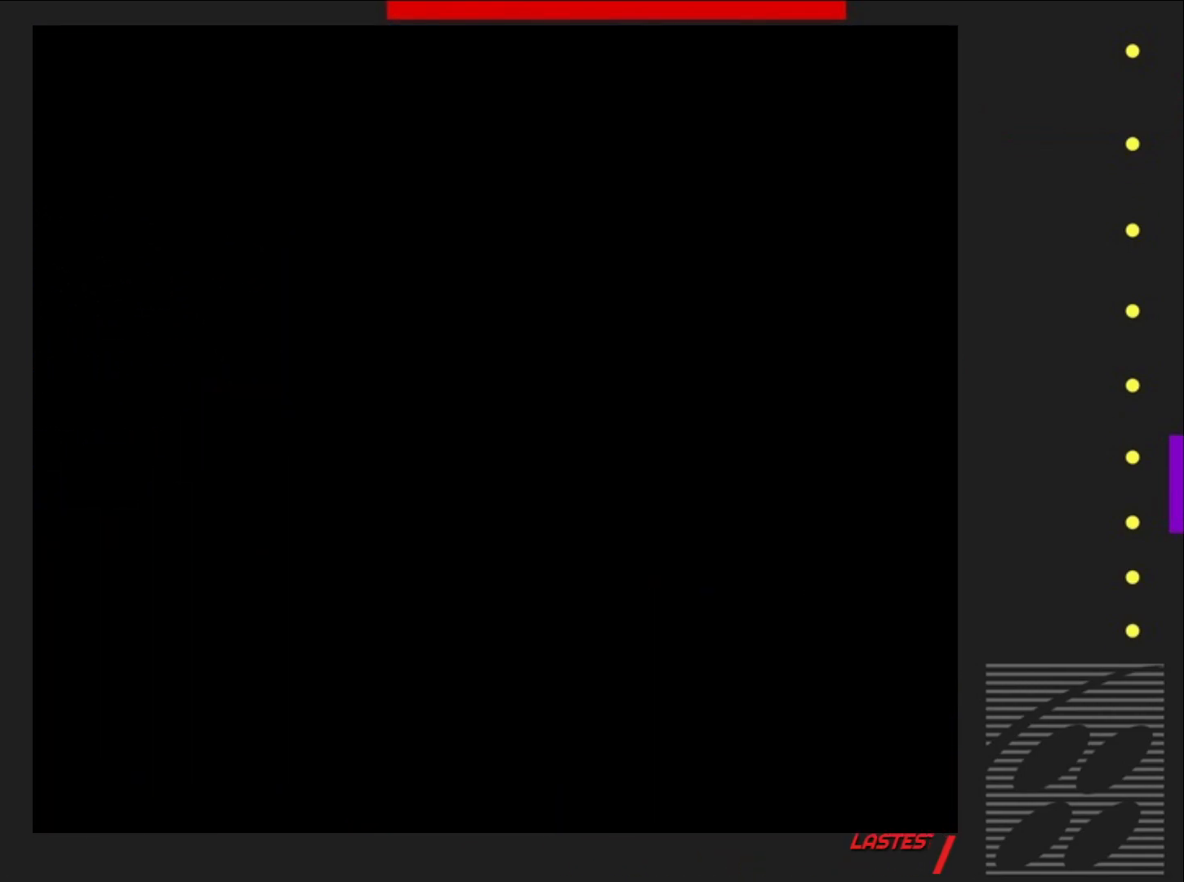
{"buttons": ["SQUARE"], "events": []}
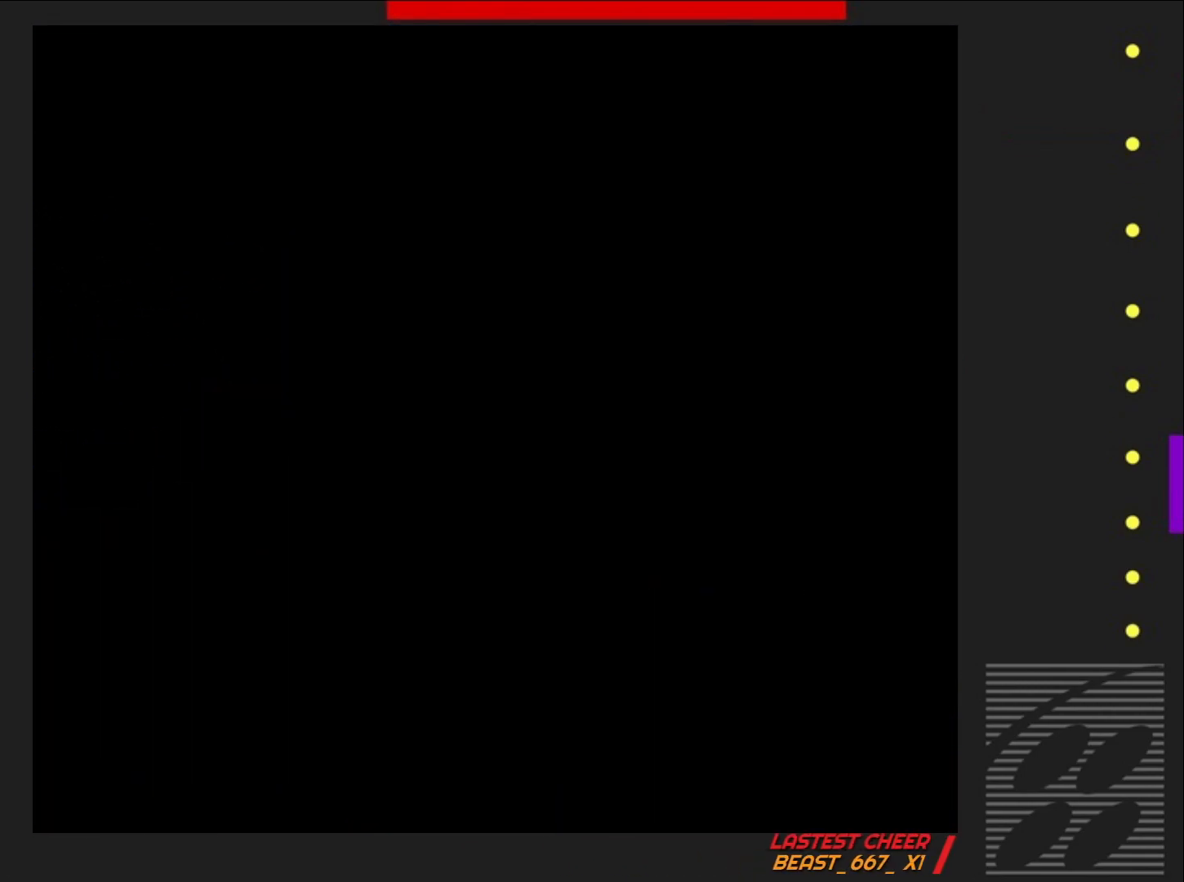
{"buttons": ["SQUARE"], "events": []}
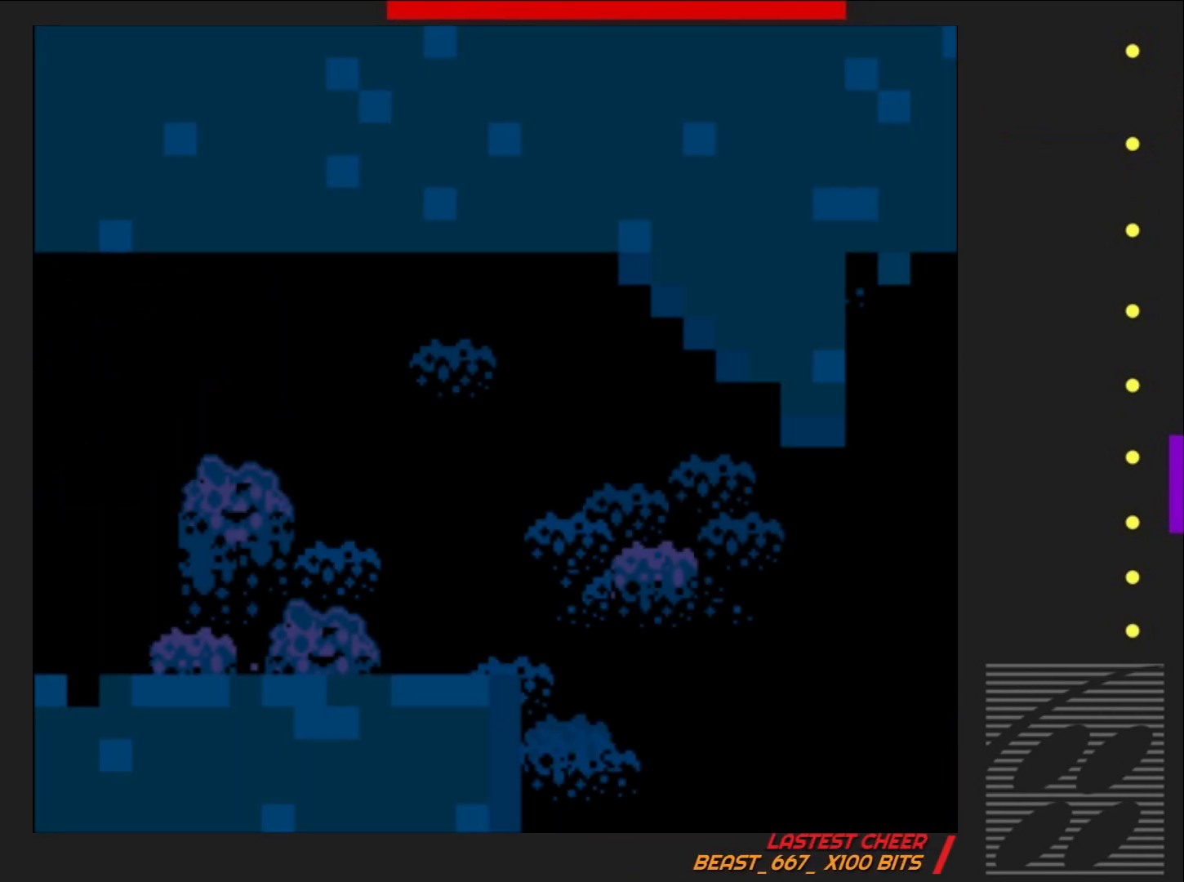
{"buttons": ["SQUARE", "DPAD_RIGHT"], "events": [[50, "DPAD_RIGHT", "down"]]}
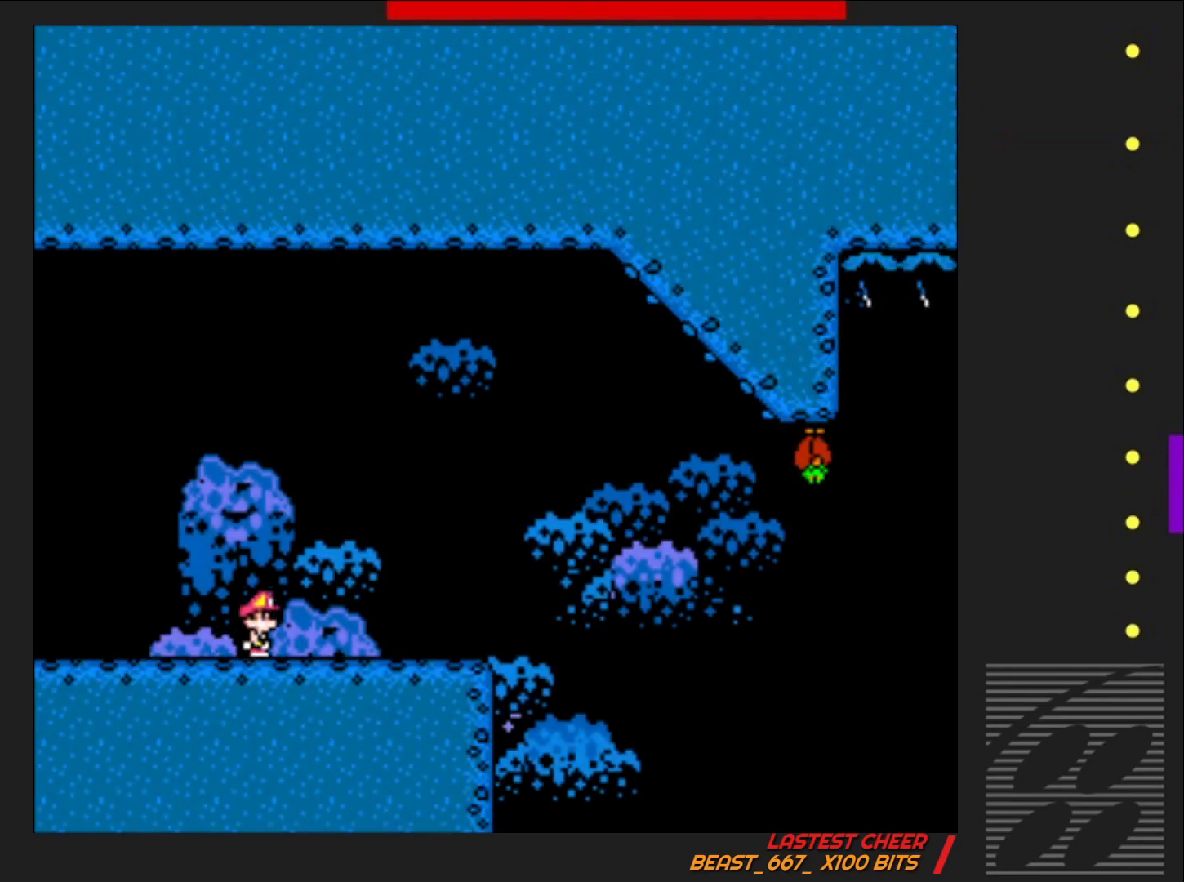
{"buttons": ["CROSS", "SQUARE", "DPAD_LEFT"], "events": [[417, "CROSS", "down"], [450, "DPAD_RIGHT", "up"], [467, "DPAD_UP", "down"], [500, "DPAD_LEFT", "down"], [500, "DPAD_UP", "up"]]}
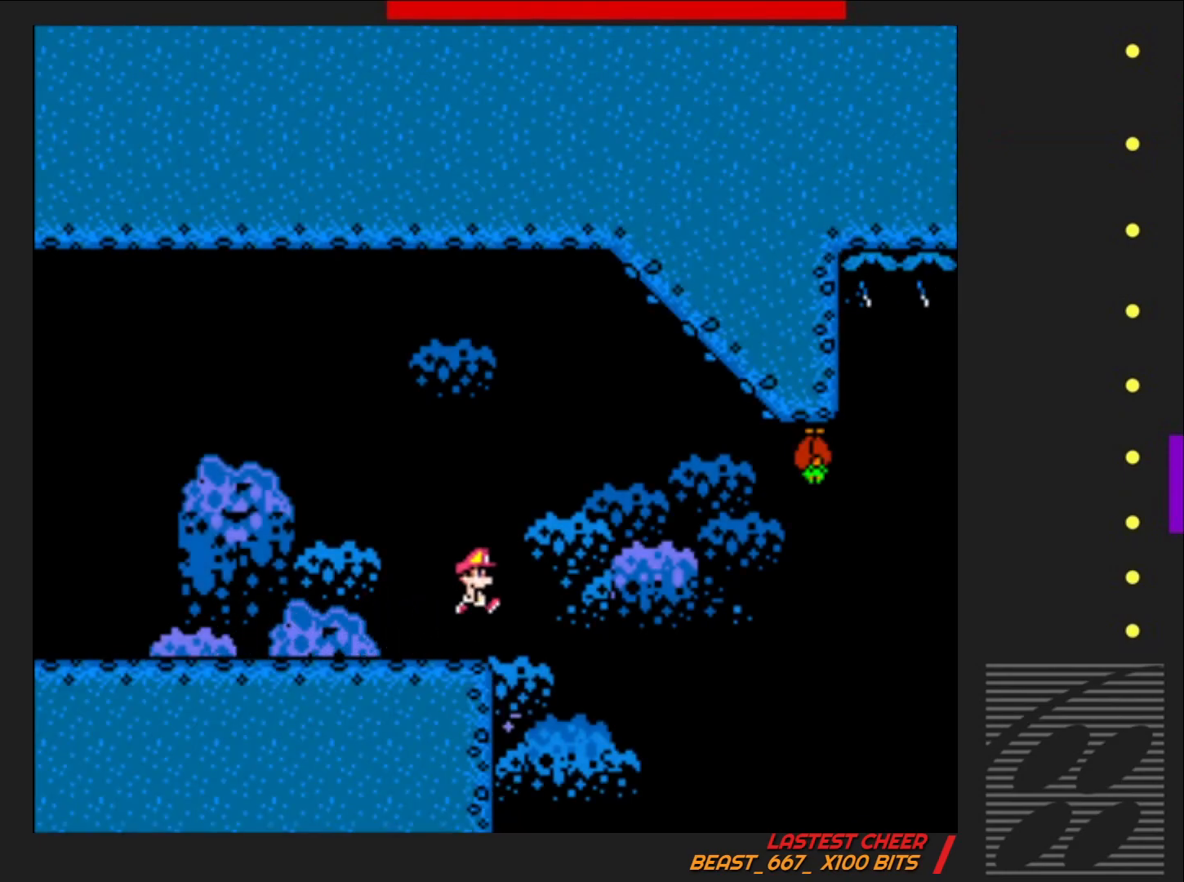
{"buttons": ["SQUARE", "DPAD_RIGHT"], "events": [[150, "DPAD_LEFT", "up"], [167, "DPAD_UP", "down"], [183, "DPAD_UP", "up"], [250, "DPAD_RIGHT", "down"], [333, "CROSS", "up"]]}
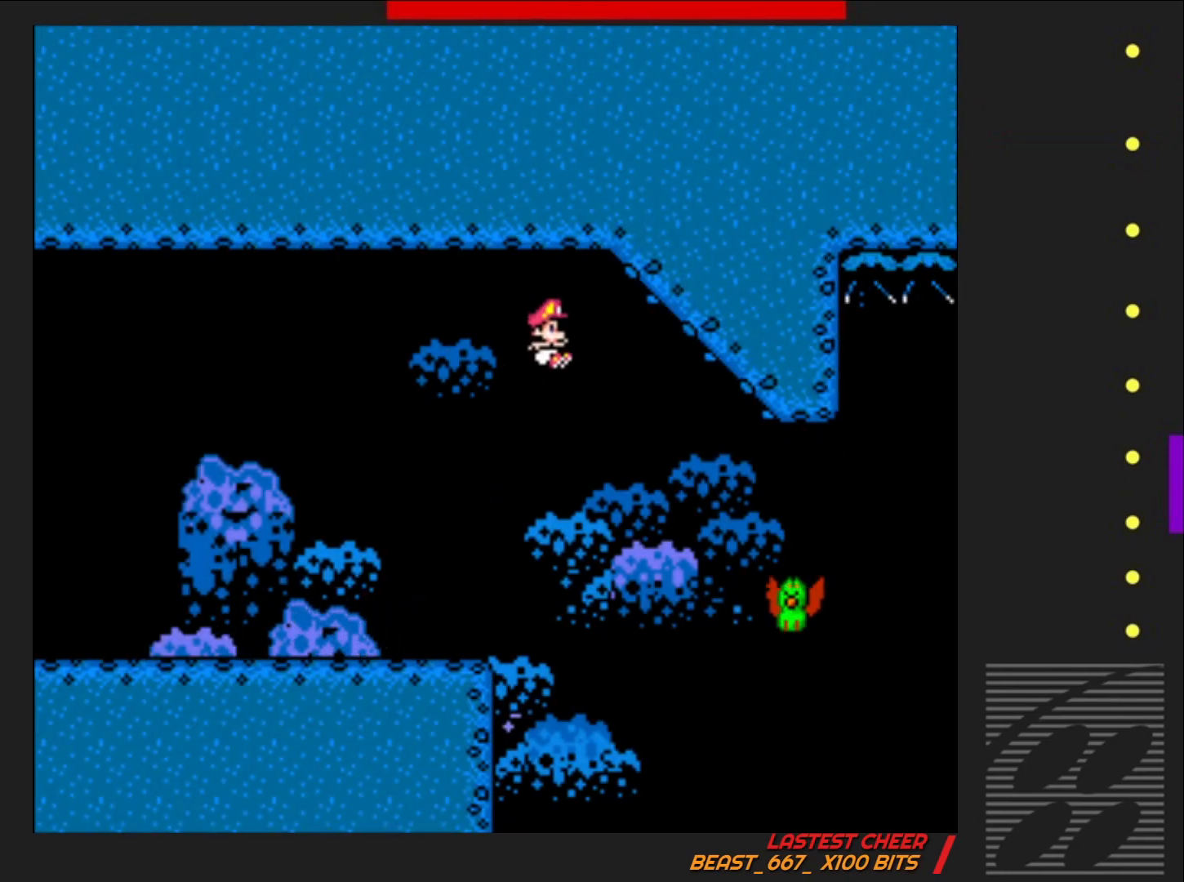
{"buttons": ["CROSS", "SQUARE", "DPAD_RIGHT"], "events": [[117, "CROSS", "down"]]}
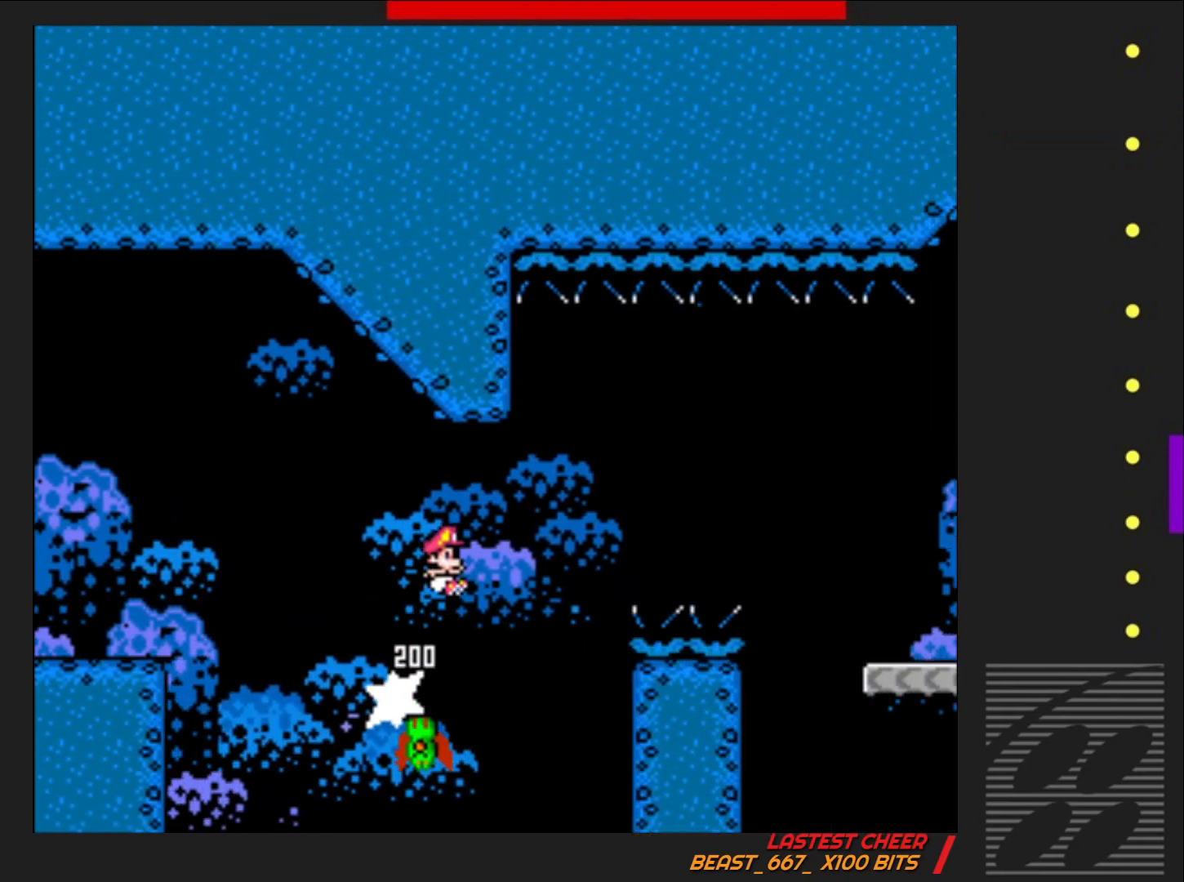
{"buttons": ["CROSS", "SQUARE", "DPAD_RIGHT"], "events": []}
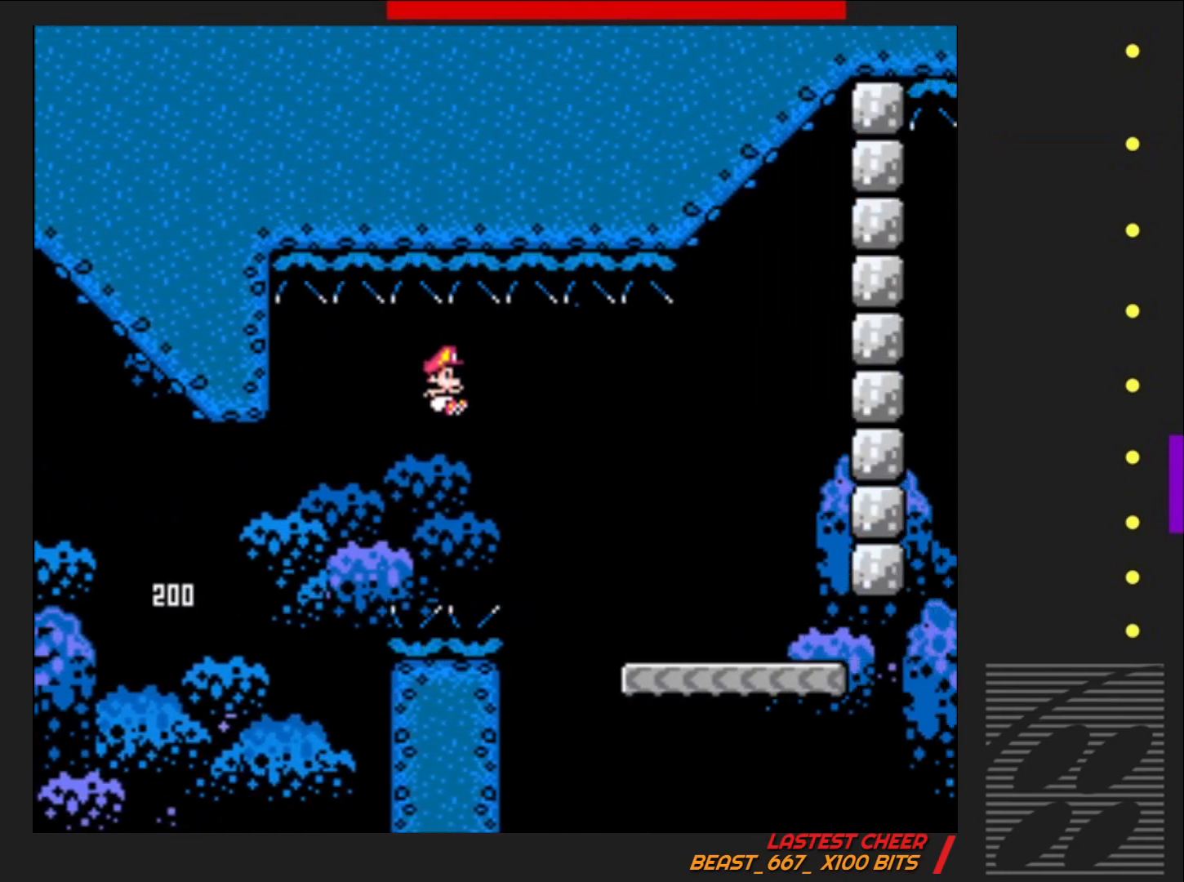
{"buttons": ["SQUARE", "DPAD_LEFT"], "events": [[317, "CROSS", "up"], [333, "DPAD_RIGHT", "up"], [417, "DPAD_LEFT", "down"]]}
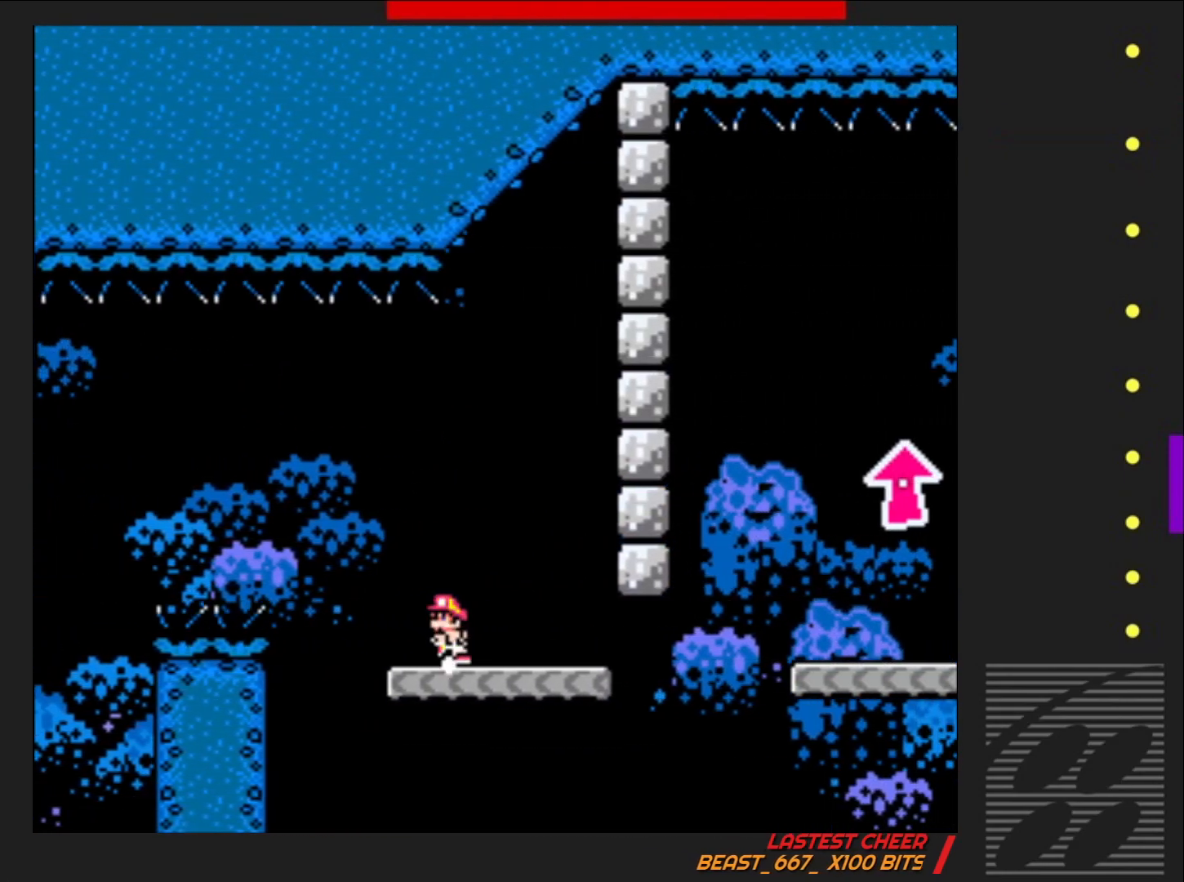
{"buttons": ["SQUARE", "DPAD_RIGHT"], "events": [[33, "DPAD_LEFT", "up"], [167, "DPAD_RIGHT", "down"]]}
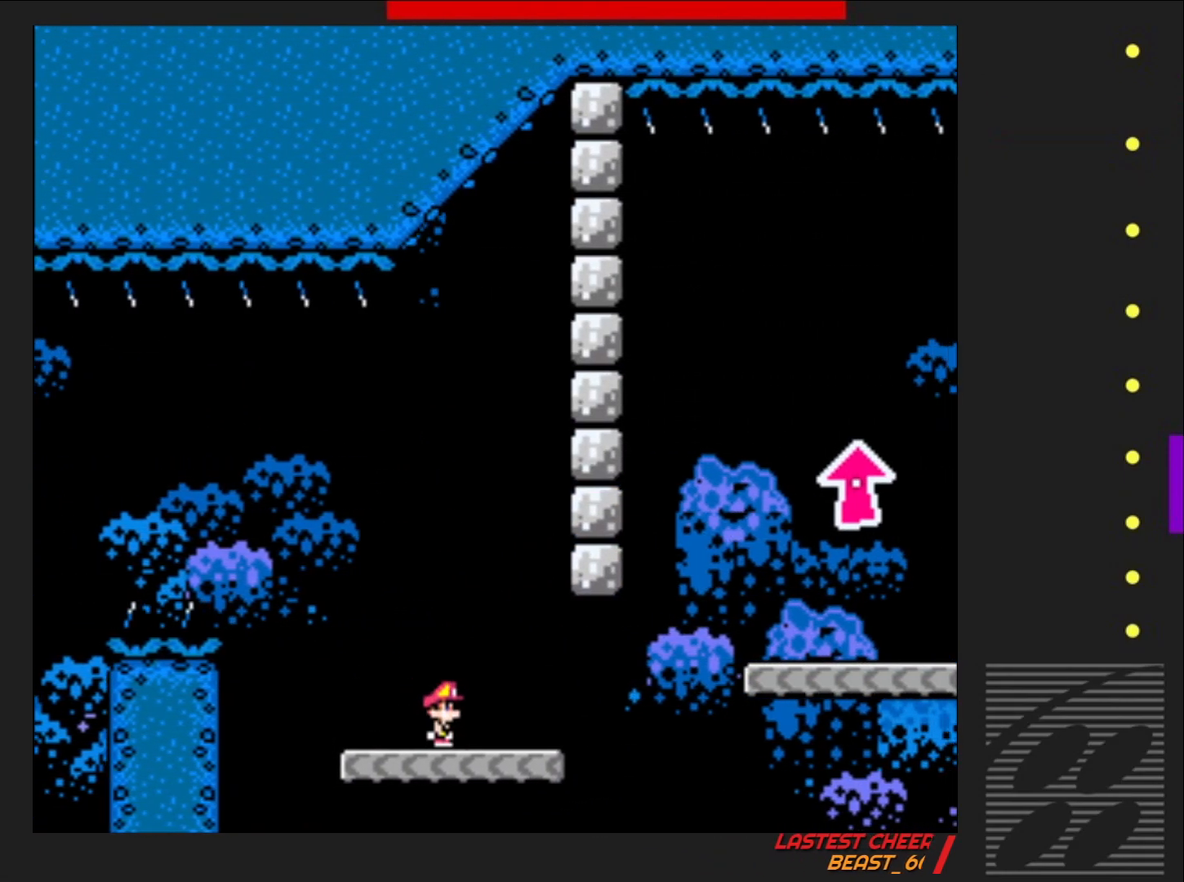
{"buttons": ["CROSS", "SQUARE"], "events": [[150, "CROSS", "down"], [500, "DPAD_RIGHT", "up"]]}
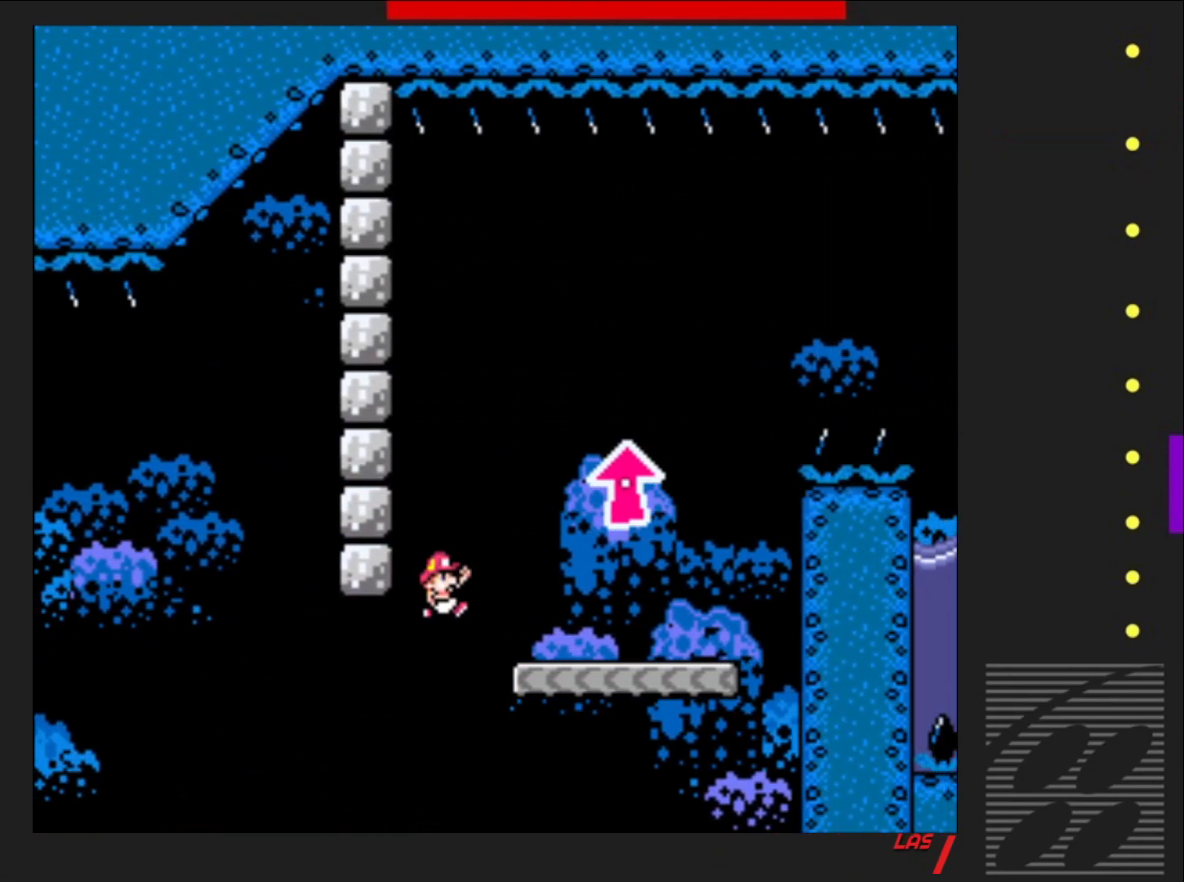
{"buttons": ["SQUARE", "DPAD_RIGHT"], "events": [[100, "DPAD_LEFT", "down"], [200, "CROSS", "up"], [233, "DPAD_LEFT", "up"], [383, "DPAD_RIGHT", "down"]]}
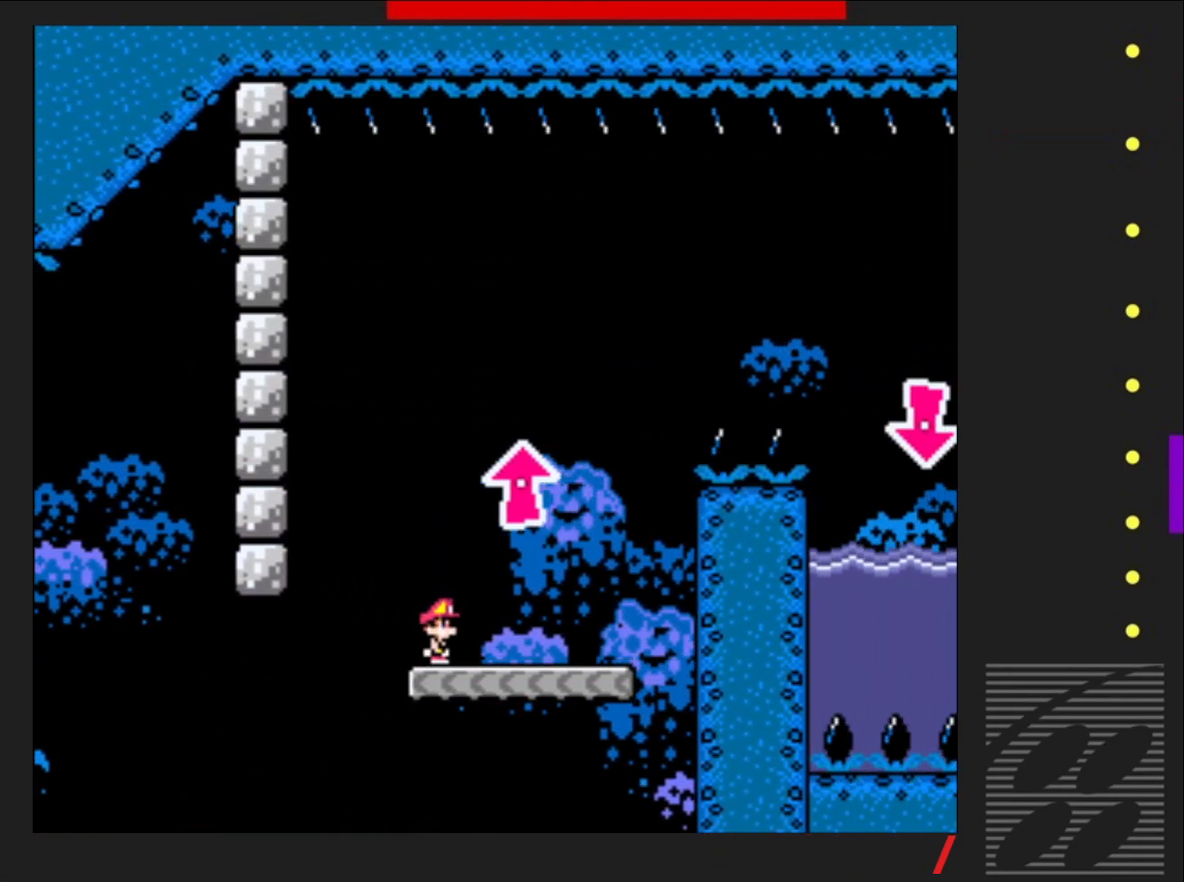
{"buttons": ["CROSS", "SQUARE", "DPAD_LEFT"], "events": [[317, "DPAD_RIGHT", "up"], [317, "DPAD_UP", "down"], [333, "CROSS", "down"], [350, "DPAD_LEFT", "down"], [350, "DPAD_UP", "up"]]}
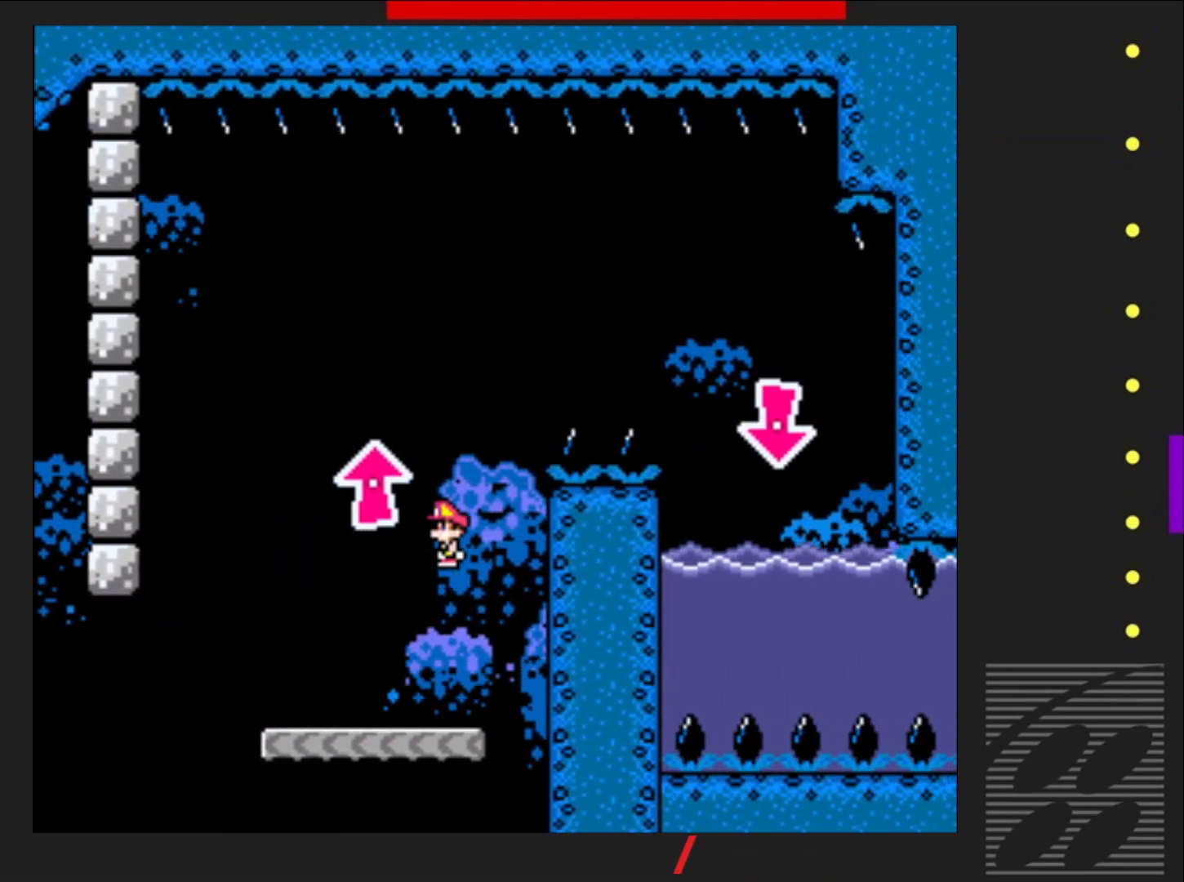
{"buttons": ["CROSS", "SQUARE", "DPAD_UP", "DPAD_RIGHT"], "events": [[117, "DPAD_LEFT", "up"], [283, "DPAD_RIGHT", "down"], [483, "DPAD_UP", "down"]]}
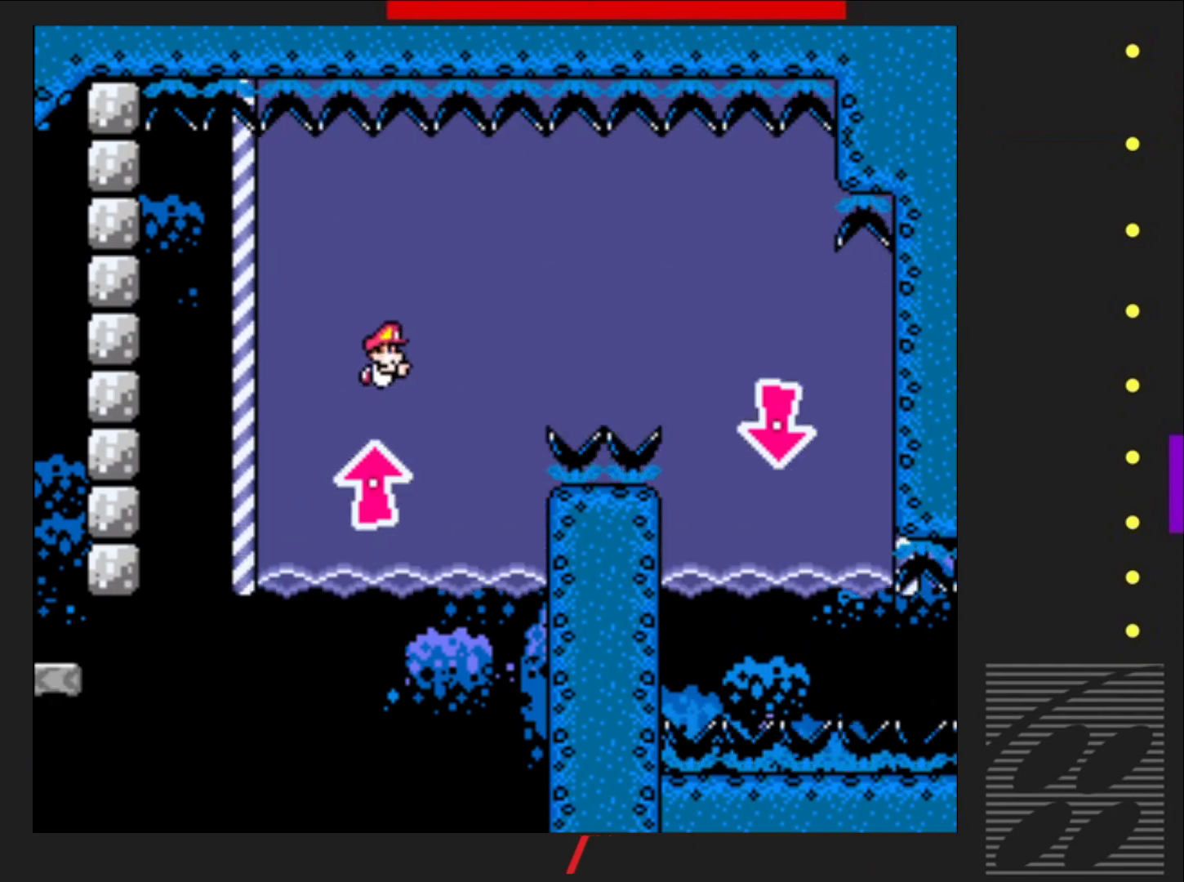
{"buttons": ["DPAD_RIGHT"], "events": [[17, "CROSS", "up"], [117, "DPAD_UP", "up"], [117, "SQUARE", "up"], [250, "CROSS", "down"], [383, "CROSS", "up"]]}
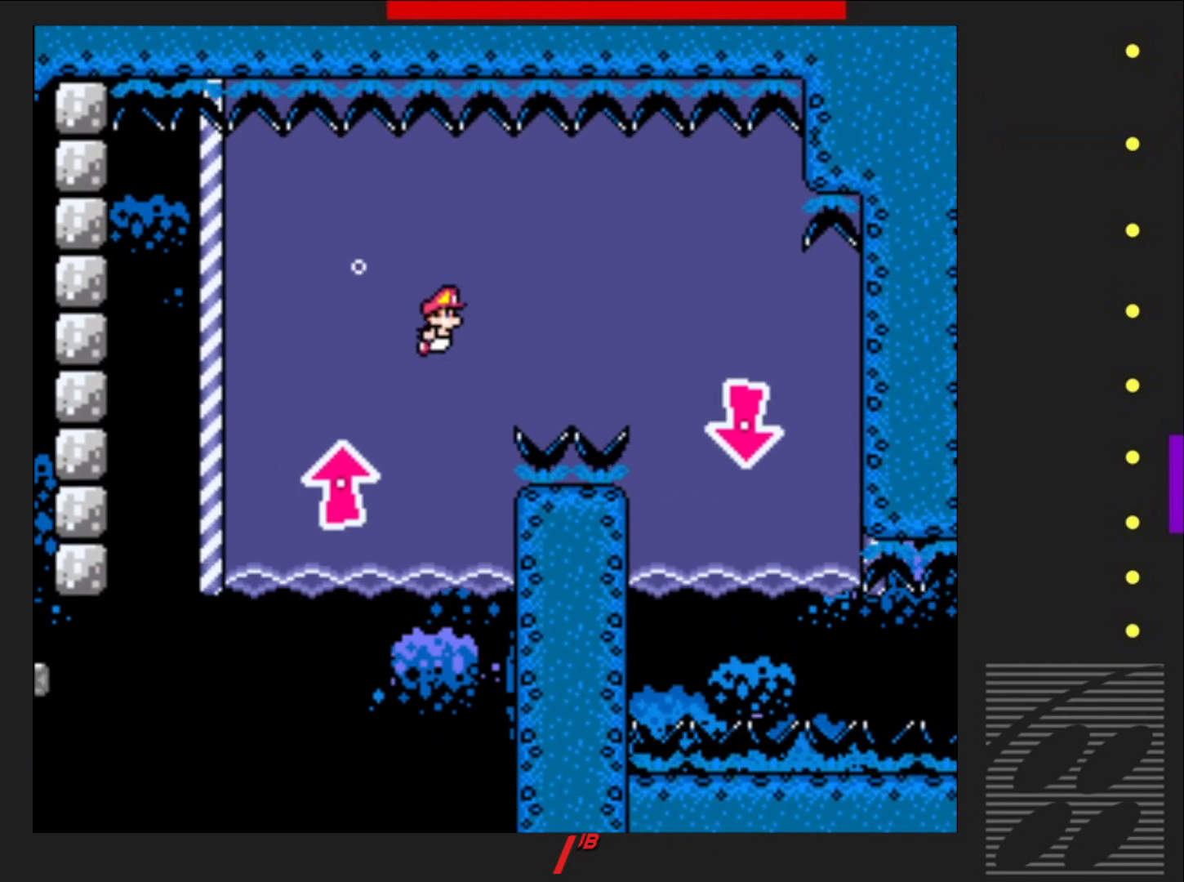
{"buttons": ["DPAD_DOWN", "DPAD_RIGHT"], "events": [[283, "DPAD_DOWN", "down"], [333, "CROSS", "down"], [383, "CROSS", "up"]]}
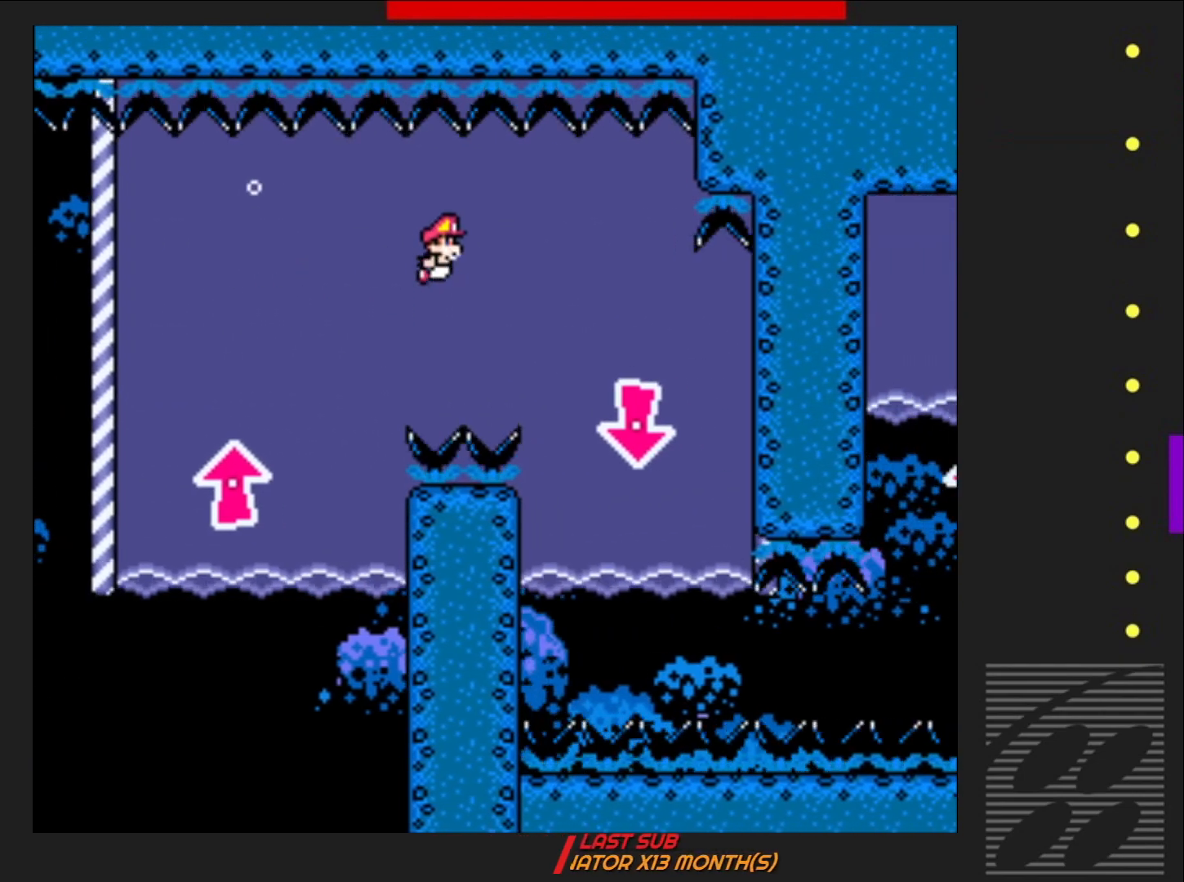
{"buttons": ["DPAD_DOWN"], "events": [[333, "CROSS", "down"], [450, "CROSS", "up"], [467, "DPAD_RIGHT", "up"]]}
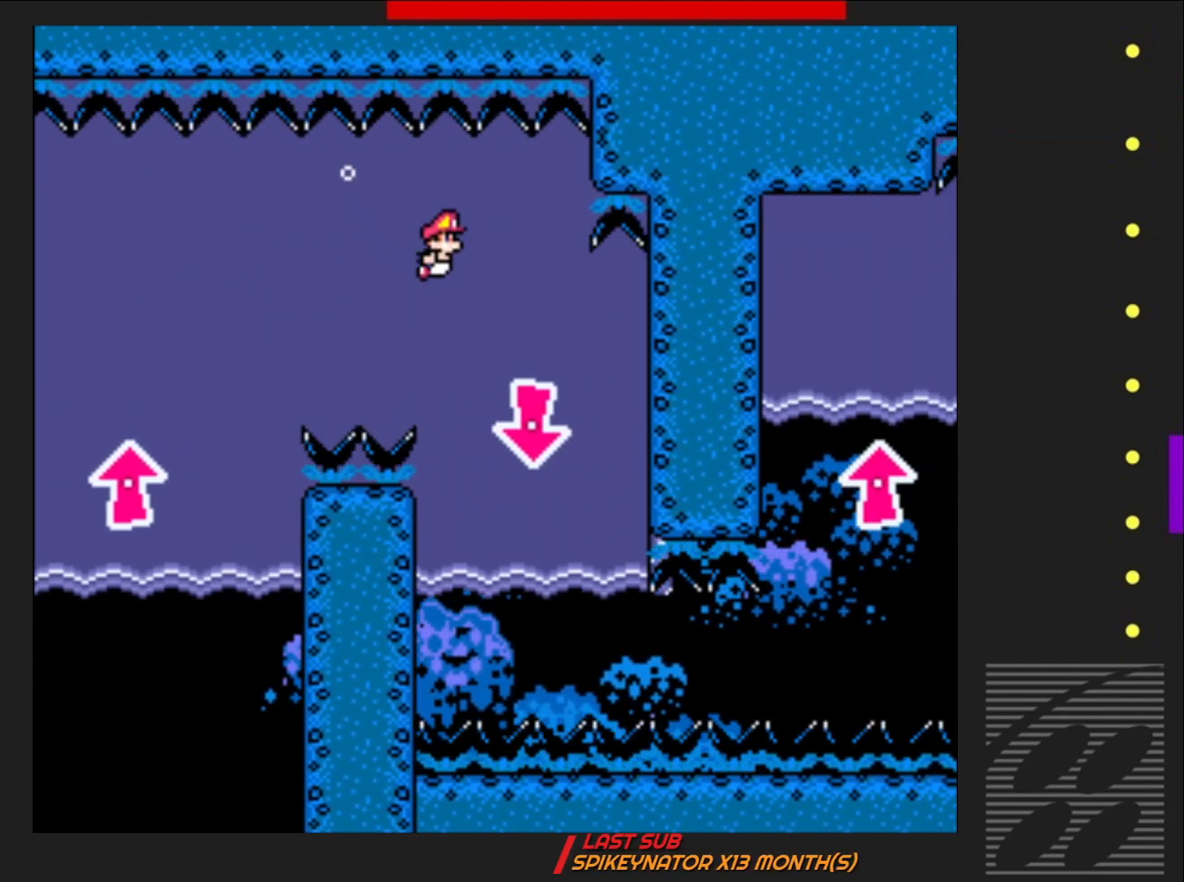
{"buttons": ["DPAD_DOWN"], "events": [[117, "CROSS", "down"], [217, "CROSS", "up"]]}
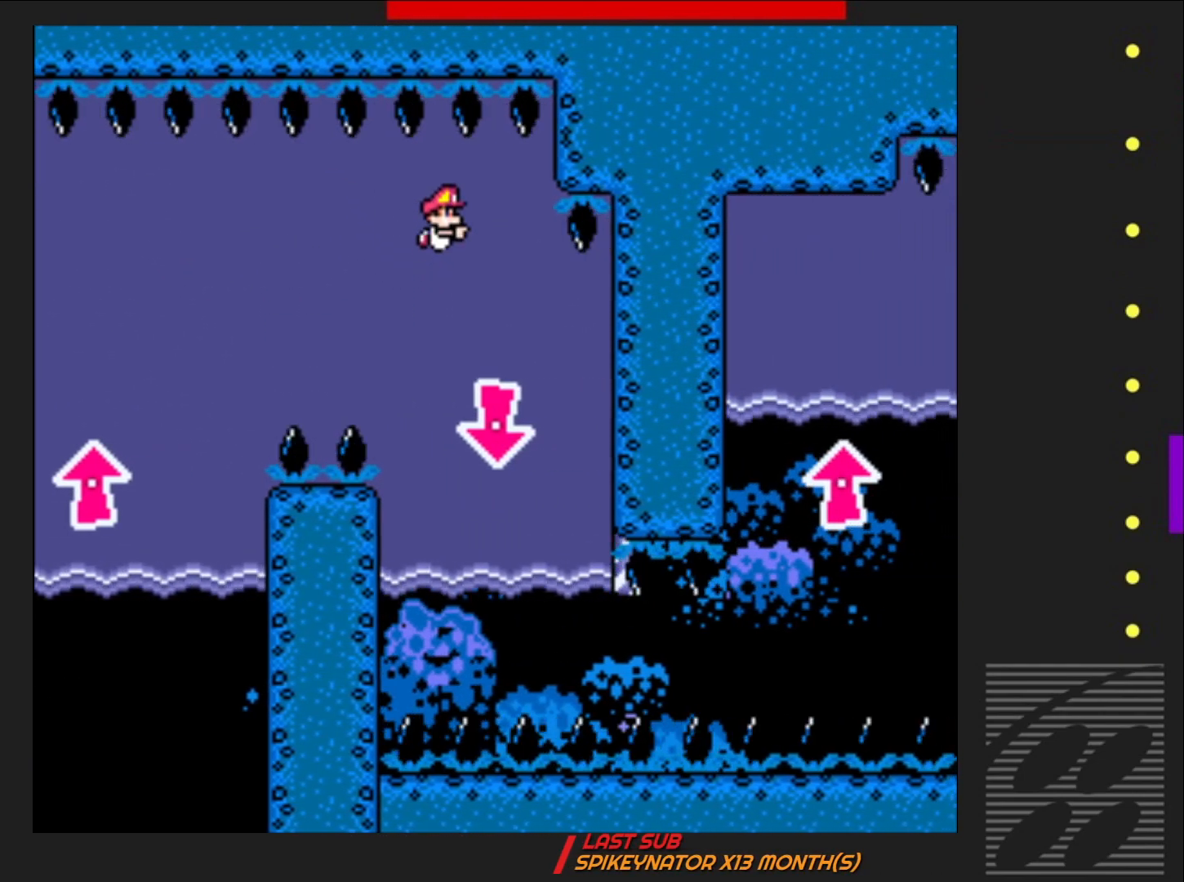
{"buttons": ["CROSS", "DPAD_DOWN"], "events": [[33, "CROSS", "down"], [133, "CROSS", "up"], [467, "CROSS", "down"]]}
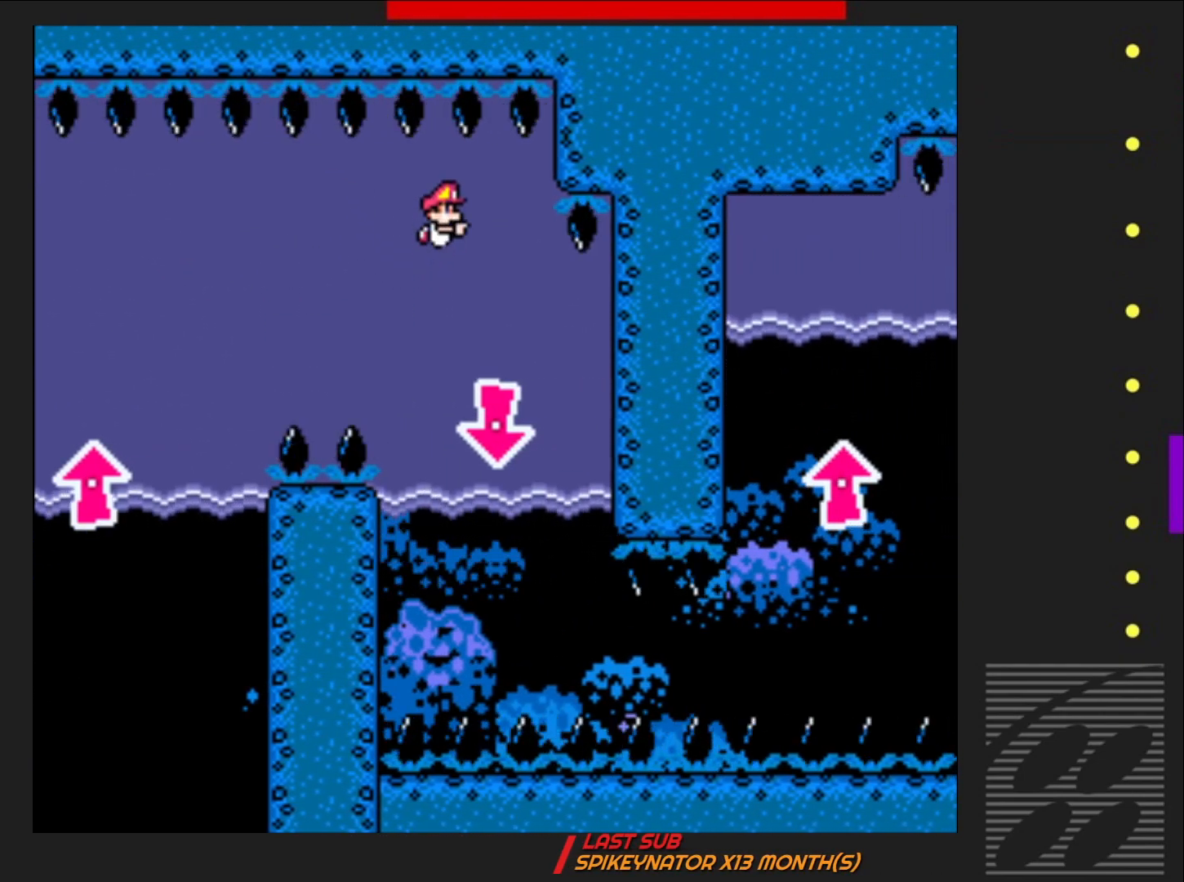
{"buttons": ["DPAD_DOWN"], "events": [[67, "CROSS", "up"], [383, "CROSS", "down"], [450, "CROSS", "up"]]}
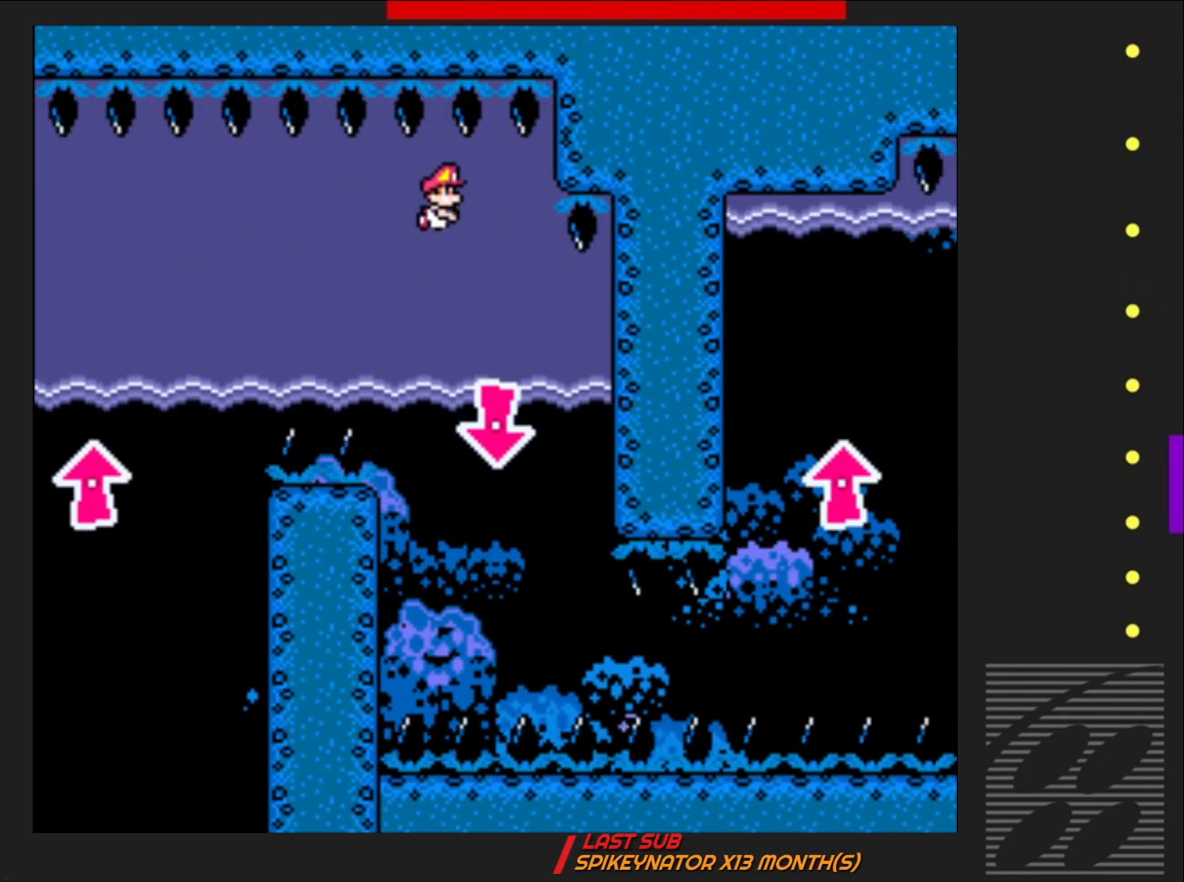
{"buttons": ["CROSS", "DPAD_DOWN"], "events": [[500, "CROSS", "down"]]}
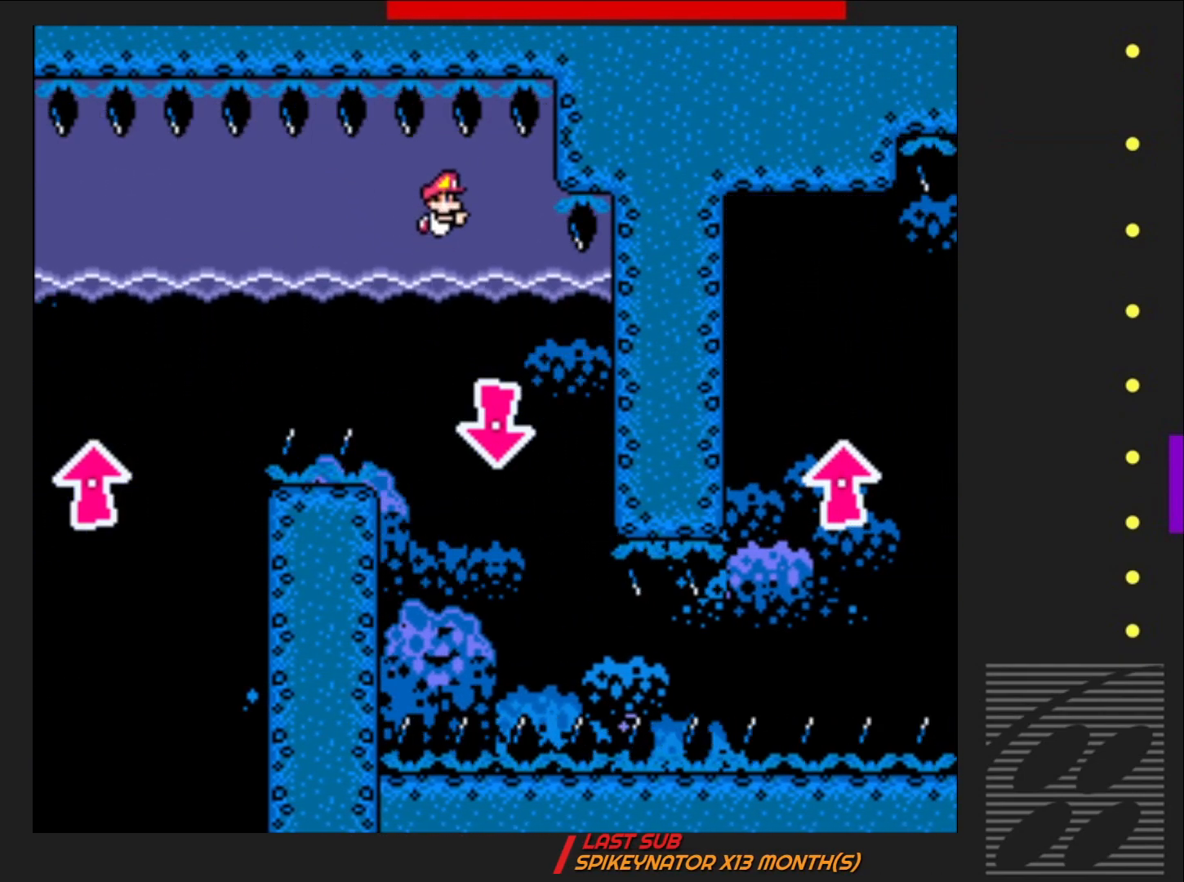
{"buttons": ["DPAD_DOWN"], "events": [[67, "CROSS", "up"]]}
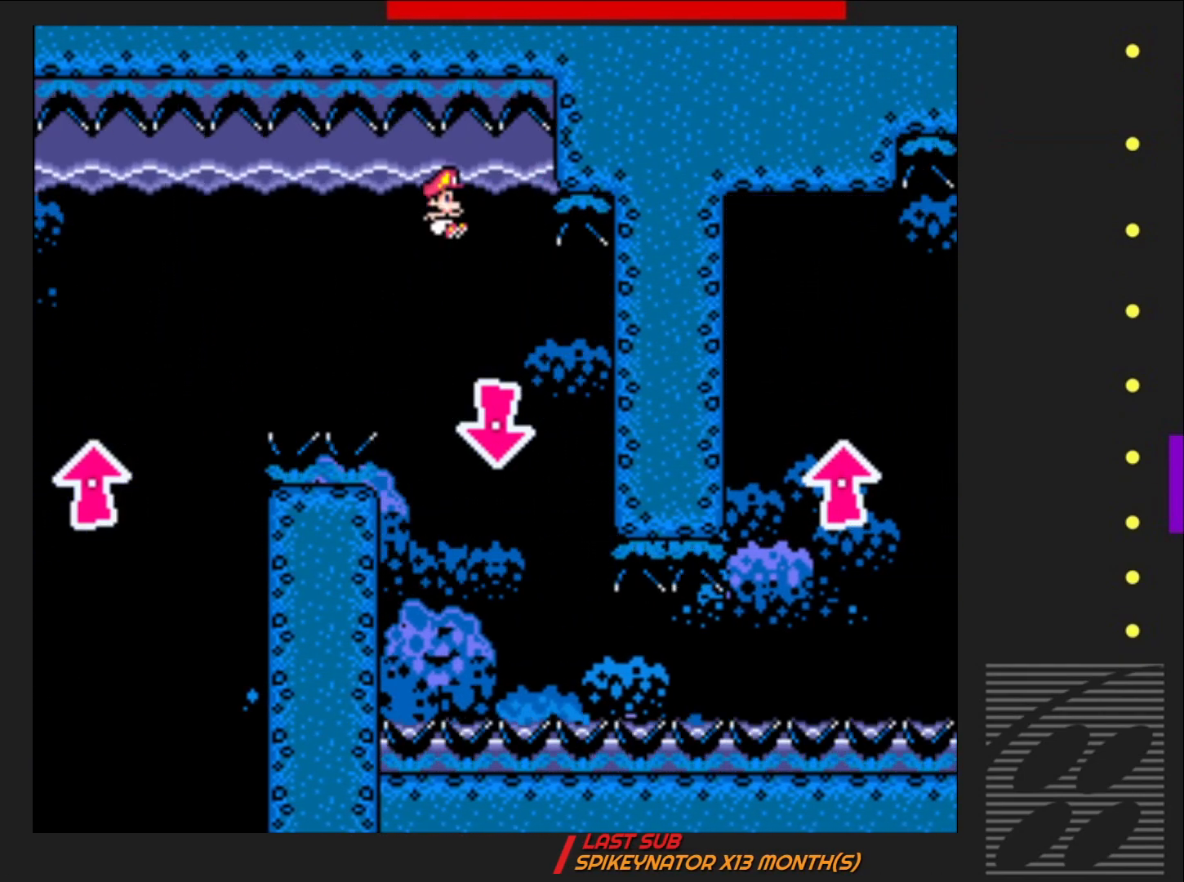
{"buttons": ["CROSS", "DPAD_DOWN", "DPAD_RIGHT"], "events": [[433, "DPAD_RIGHT", "down"], [483, "CROSS", "down"]]}